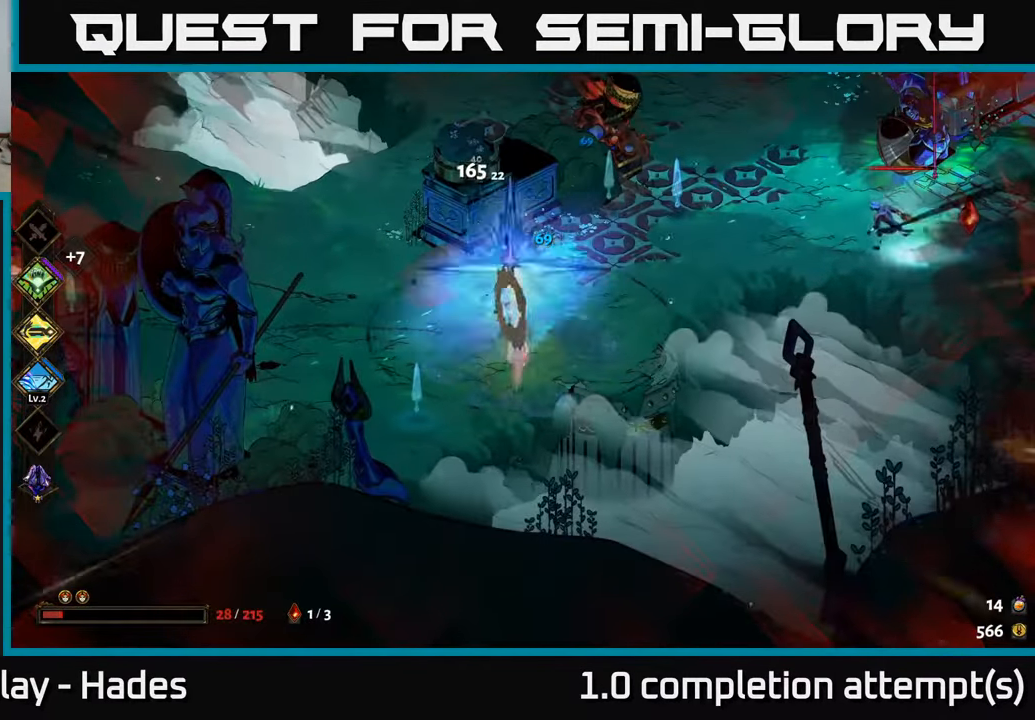
Gameplay with a controller (Xbox layout); each line is a JSON object with the inputs held at the frame after it. "events" lists button and stick changes between this image and that frame as [ms after this image, input, new state], when the widget could be followed in between. Not read: right_stick.
{"buttons": ["X"], "left_stick": "right", "events": [[100, "A", "down"], [183, "X", "down"], [200, "left_stick", "up-right"], [250, "A", "up"], [266, "left_stick", "right"]]}
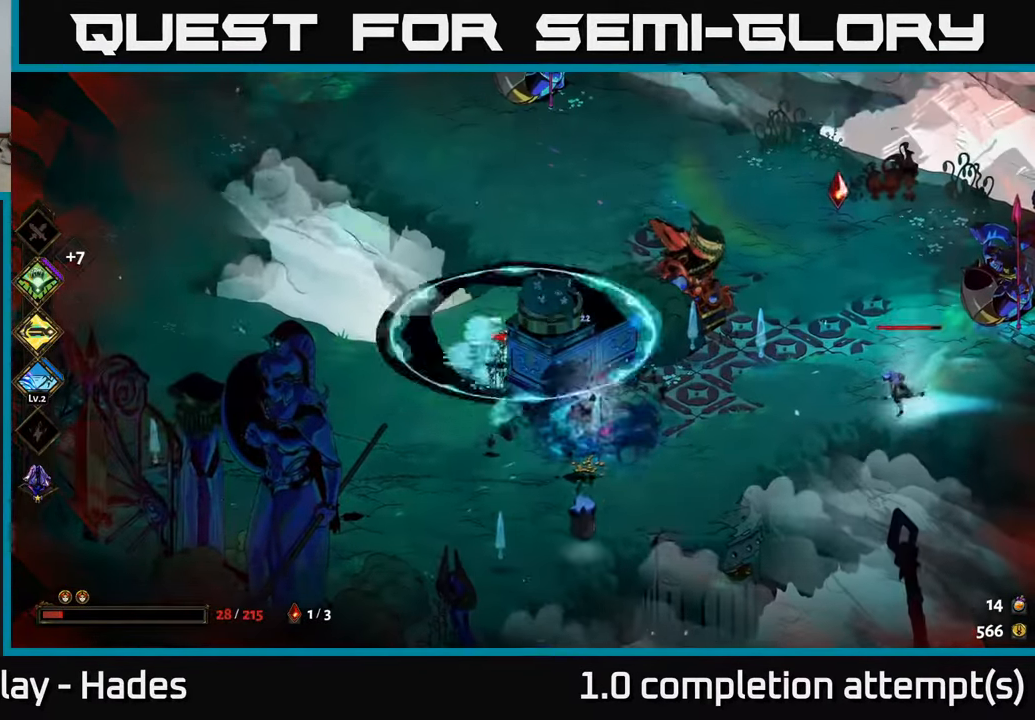
{"buttons": ["A"], "left_stick": "down-right", "events": [[166, "X", "up"], [283, "left_stick", "down-right"], [333, "A", "down"], [433, "A", "up"], [467, "A", "down"]]}
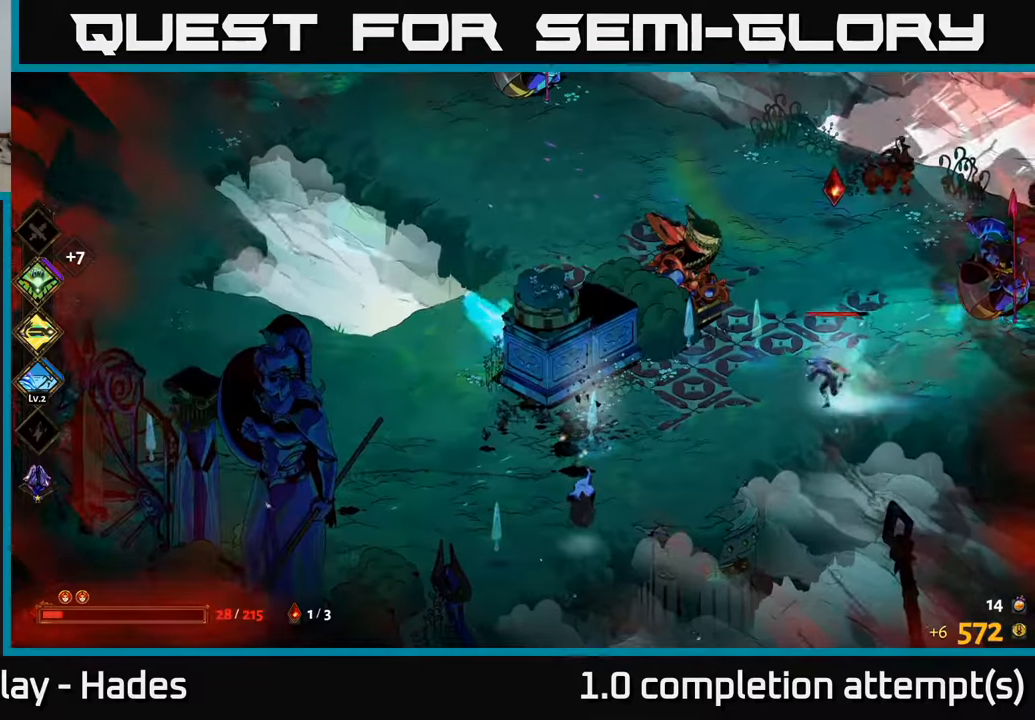
{"buttons": [], "left_stick": "up-right", "events": [[100, "A", "up"], [117, "left_stick", "right"], [217, "Y", "down"], [217, "left_stick", "up-right"], [383, "Y", "up"]]}
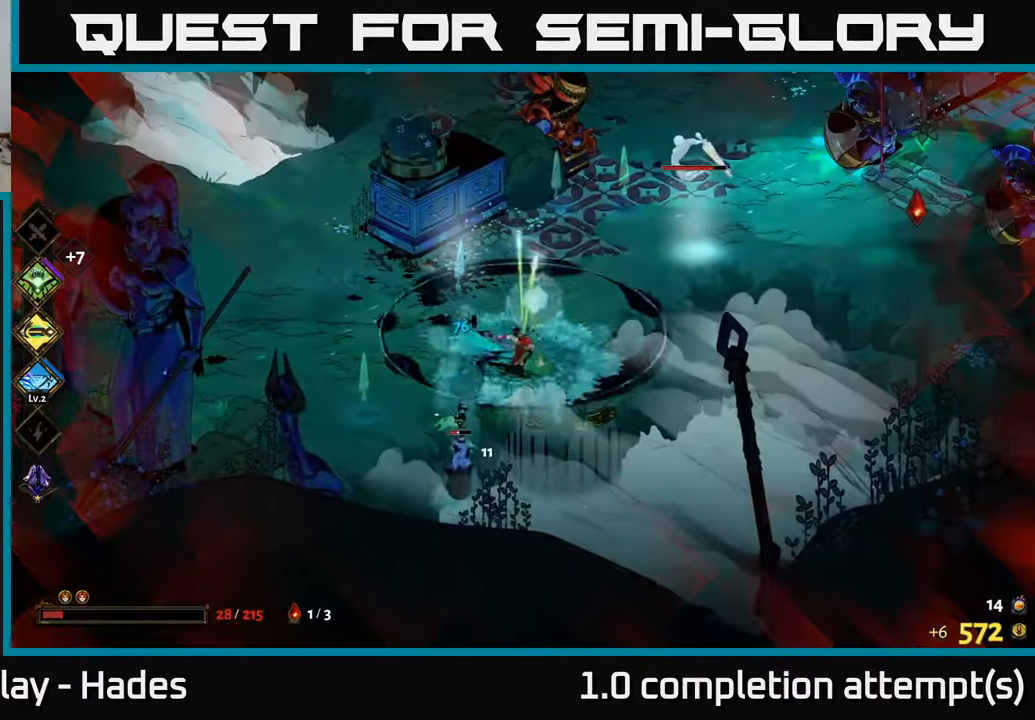
{"buttons": ["X"], "left_stick": "up-right", "events": [[150, "left_stick", "center"], [233, "left_stick", "right"], [250, "A", "down"], [300, "X", "down"], [400, "A", "up"], [400, "left_stick", "up-right"]]}
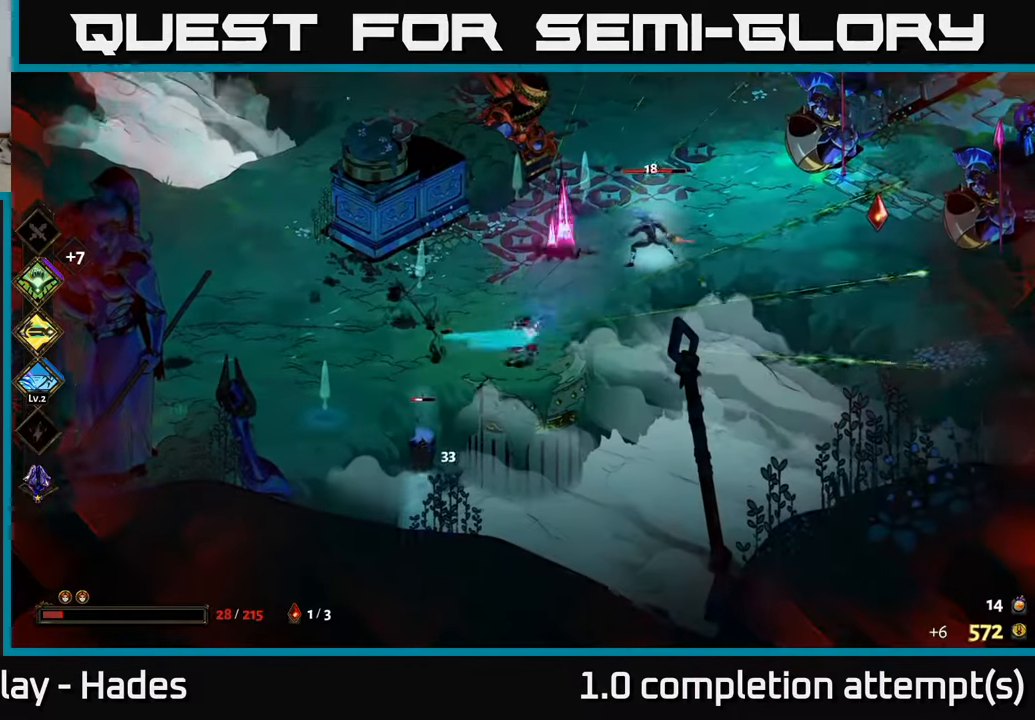
{"buttons": [], "left_stick": "up-right", "events": [[267, "X", "up"]]}
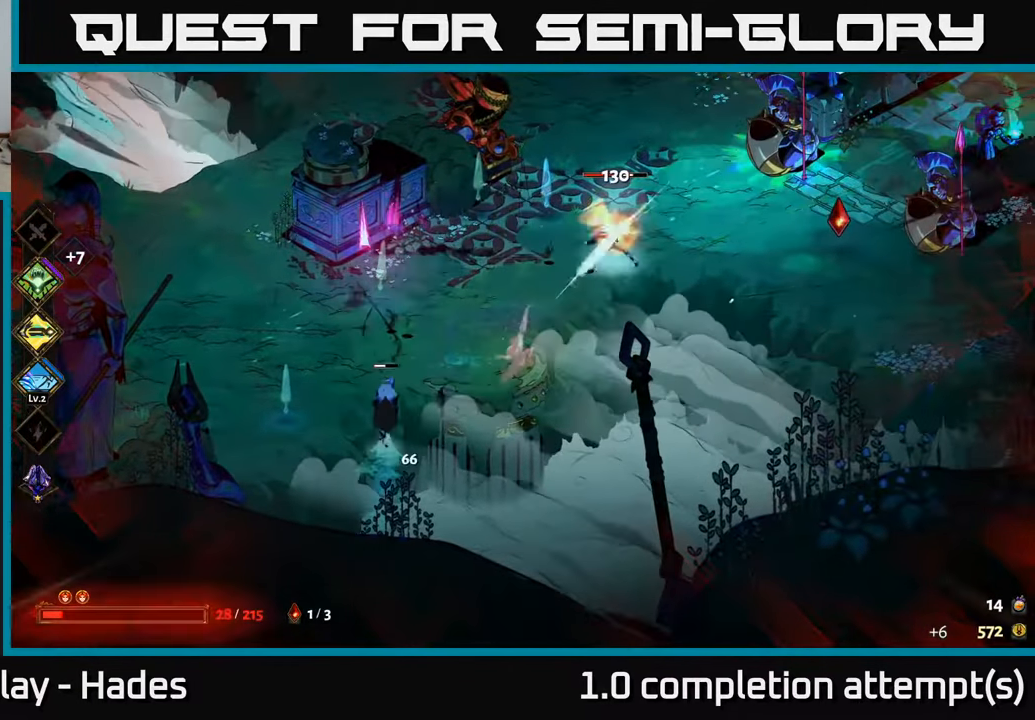
{"buttons": ["X"], "left_stick": "down-left", "events": [[17, "A", "down"], [117, "A", "up"], [167, "A", "down"], [233, "X", "down"], [283, "A", "up"], [300, "left_stick", "down-right"], [383, "left_stick", "down-left"]]}
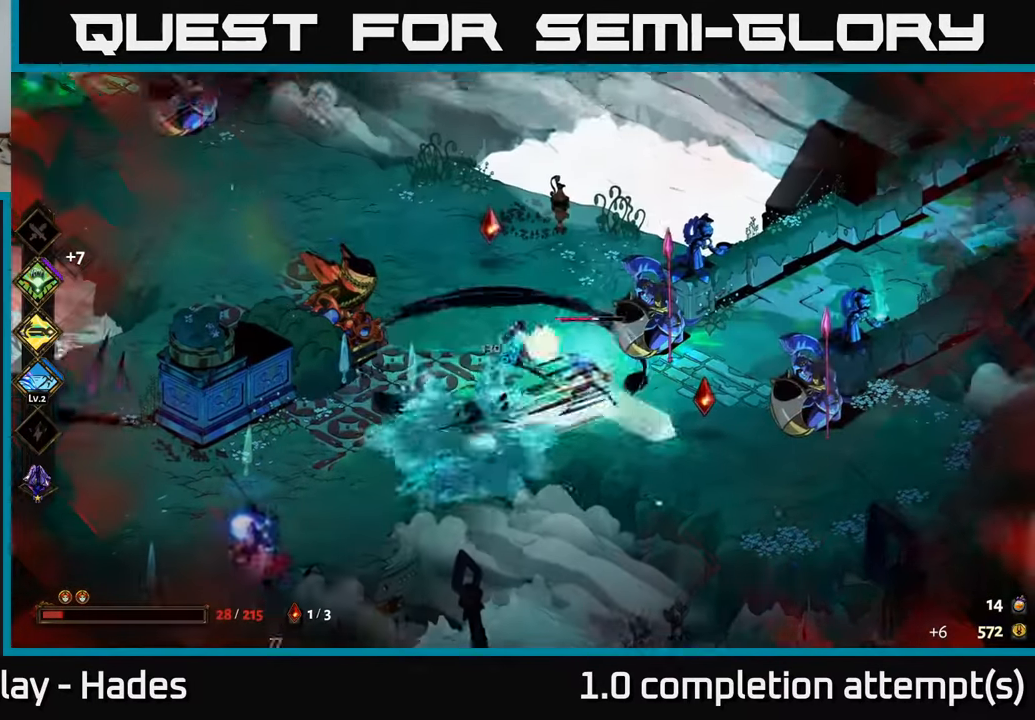
{"buttons": ["A"], "left_stick": "down-left", "events": [[133, "X", "up"], [383, "A", "down"]]}
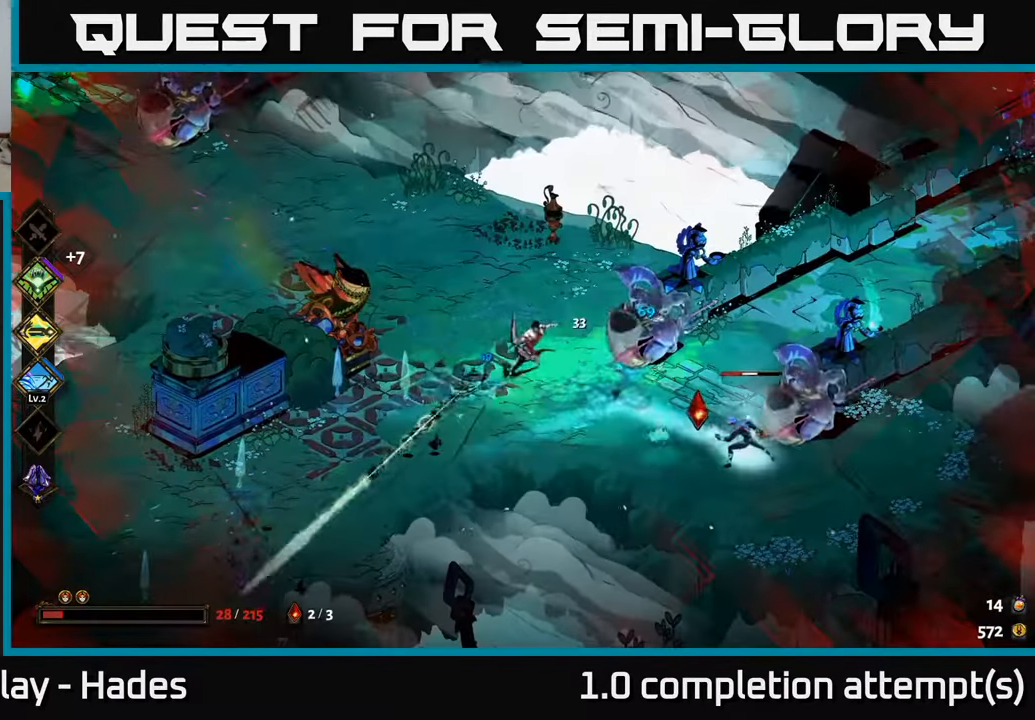
{"buttons": ["X"], "left_stick": "right", "events": [[17, "A", "up"], [83, "A", "down"], [150, "X", "down"], [233, "A", "up"], [317, "left_stick", "right"]]}
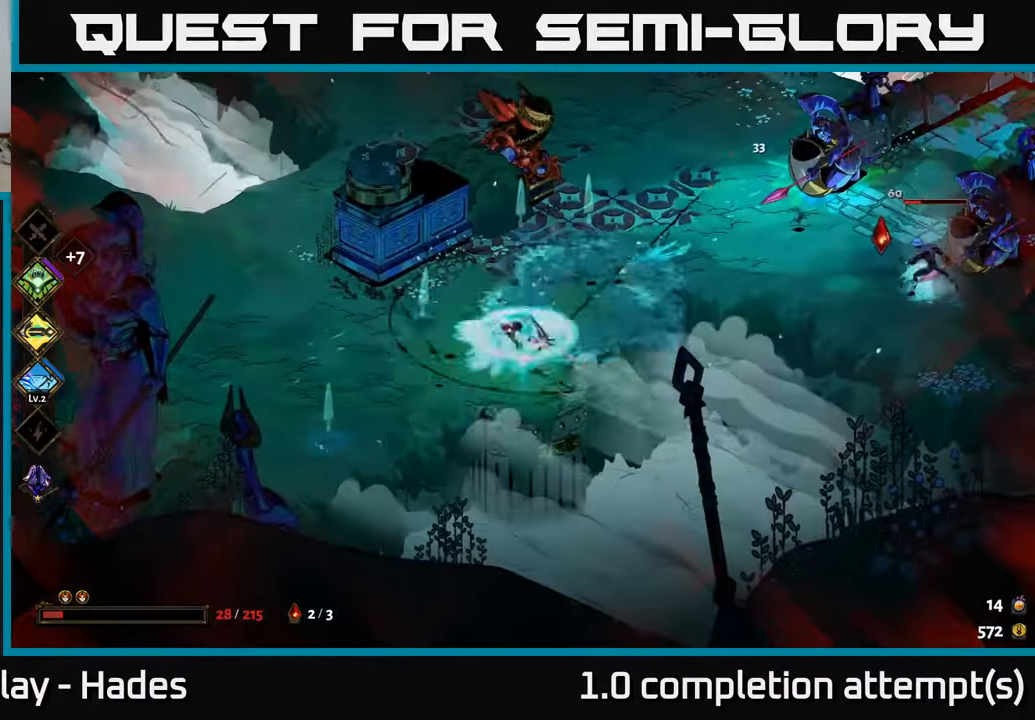
{"buttons": ["A"], "left_stick": "right", "events": [[133, "X", "up"], [283, "A", "down"], [383, "A", "up"], [433, "A", "down"]]}
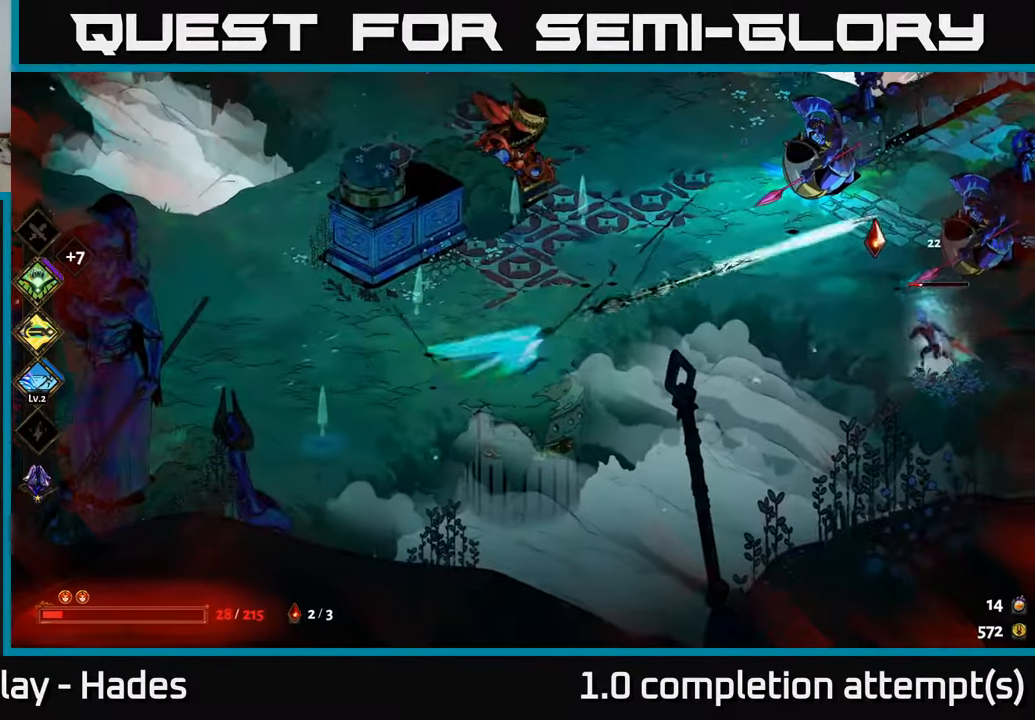
{"buttons": [], "left_stick": "right", "events": [[67, "A", "up"], [100, "B", "down"], [200, "B", "up"]]}
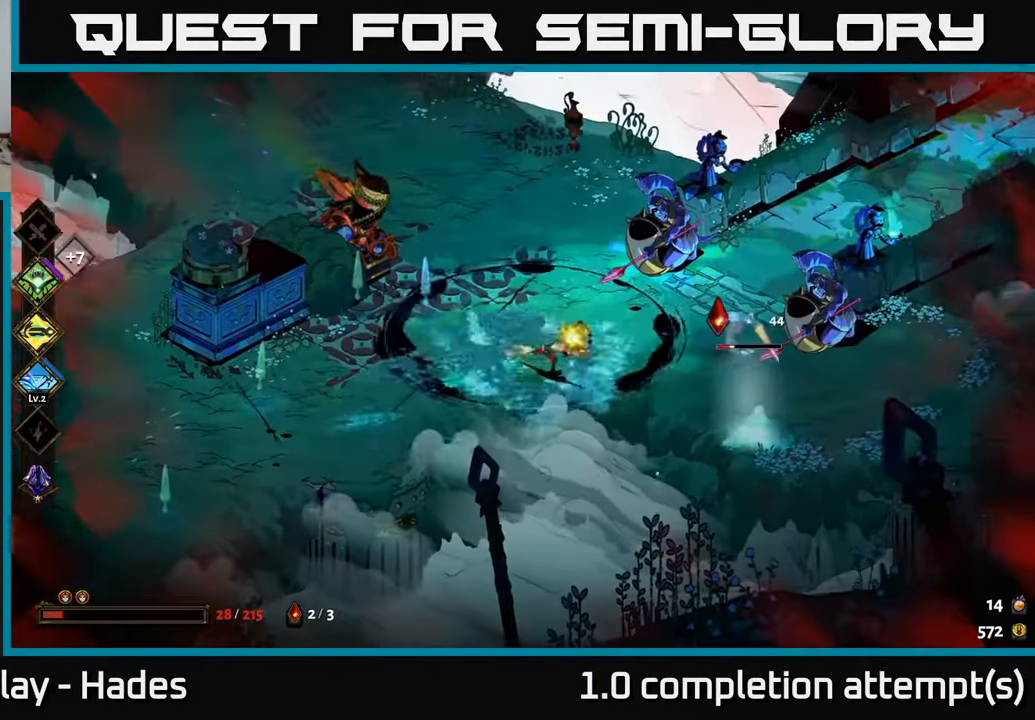
{"buttons": ["X"], "left_stick": "right", "events": [[150, "A", "down"], [267, "A", "up"], [300, "A", "down"], [333, "X", "down"], [417, "A", "up"]]}
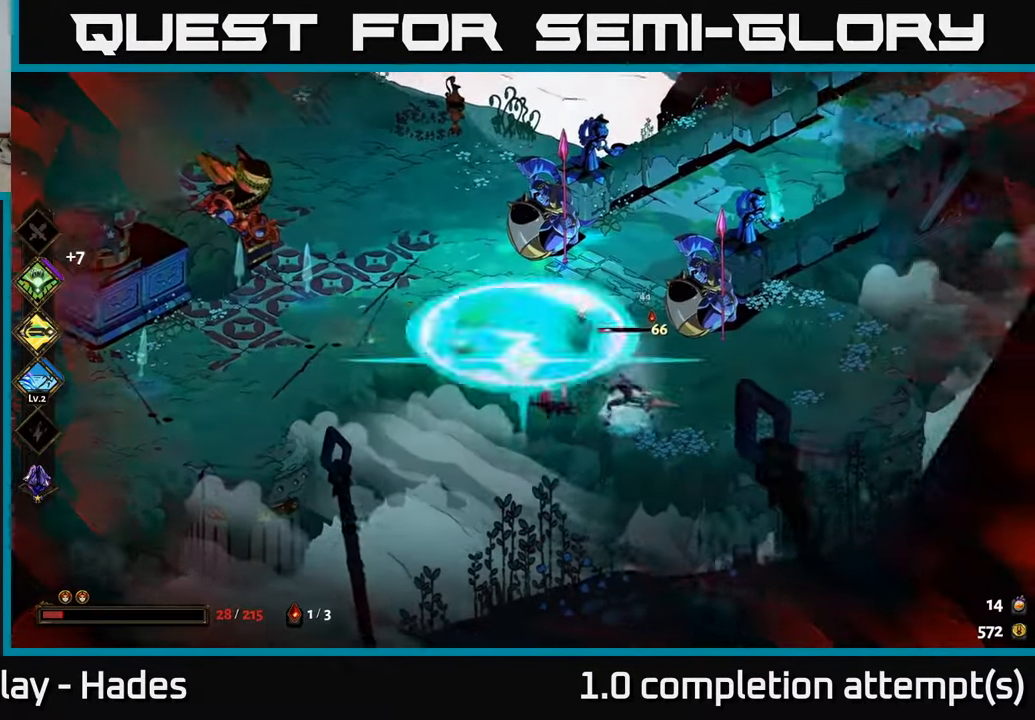
{"buttons": [], "left_stick": "down-right", "events": [[150, "left_stick", "up"], [167, "X", "up"], [300, "left_stick", "down"], [400, "left_stick", "down-right"]]}
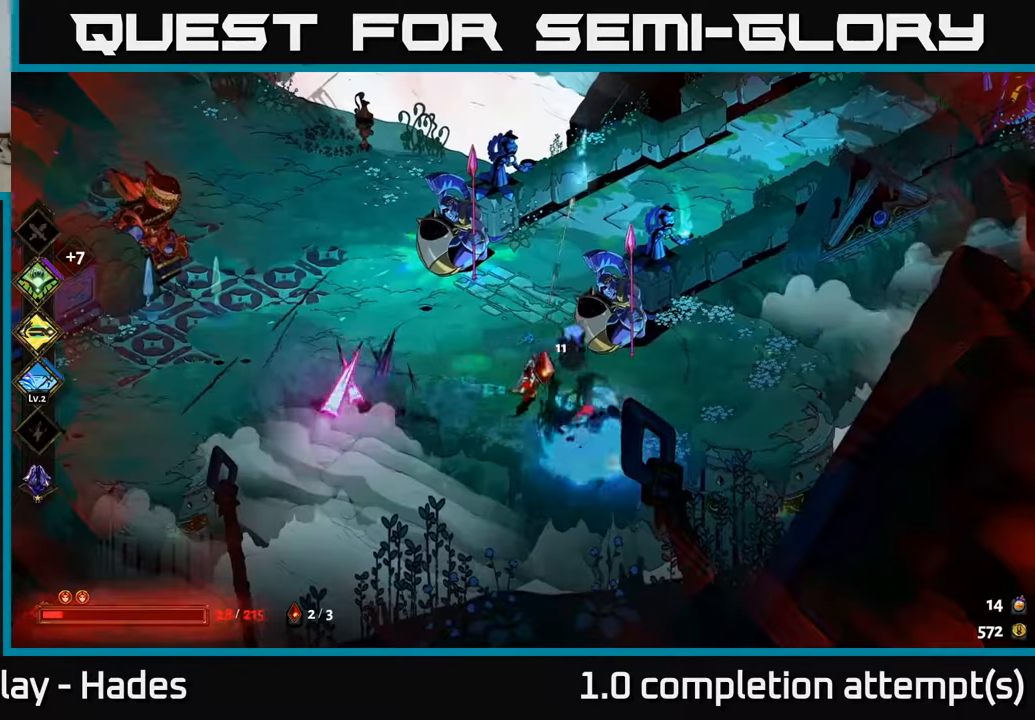
{"buttons": ["X"], "left_stick": "up-left", "events": [[367, "left_stick", "up-left"], [434, "X", "down"]]}
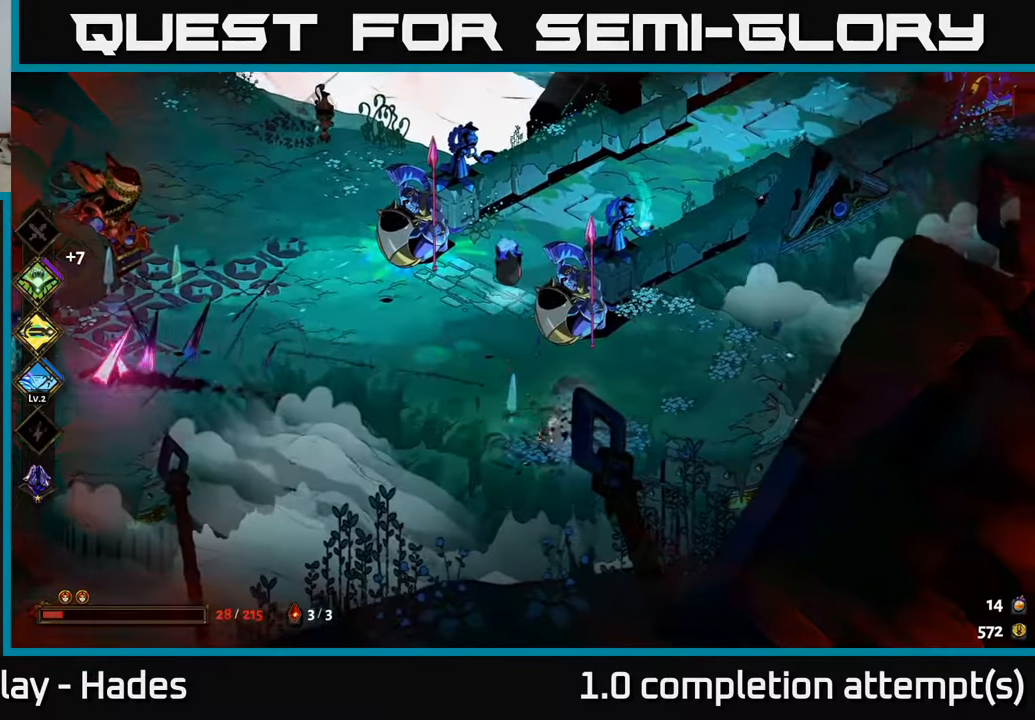
{"buttons": [], "left_stick": "up-left", "events": [[484, "X", "up"]]}
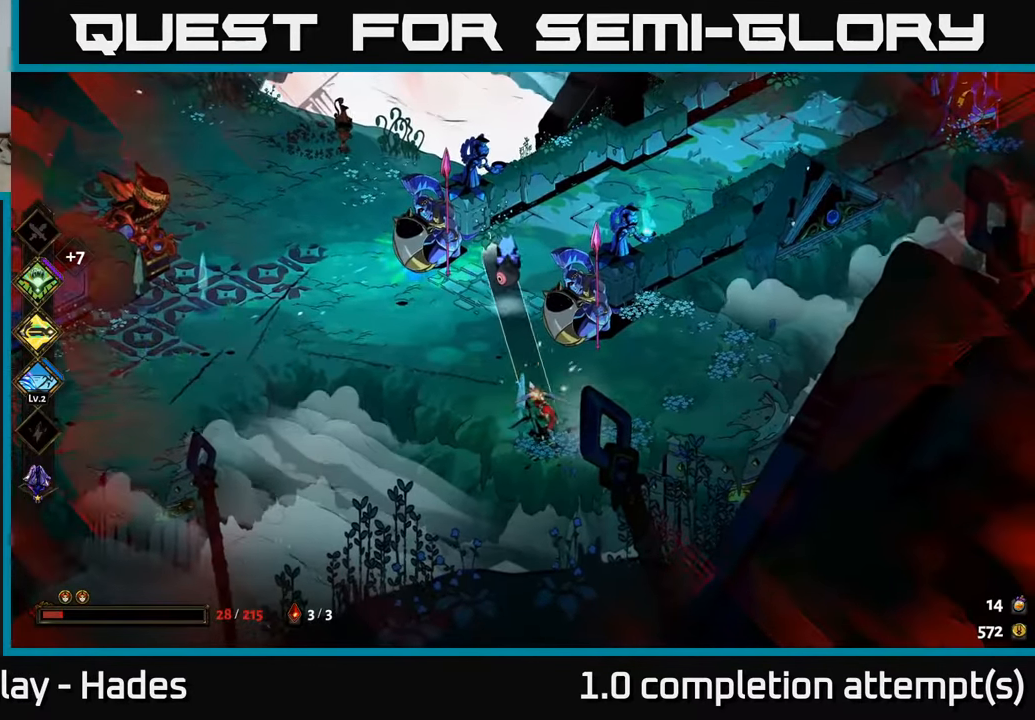
{"buttons": ["X"], "left_stick": "up", "events": [[250, "A", "down"], [334, "X", "down"], [367, "left_stick", "up"], [400, "A", "up"]]}
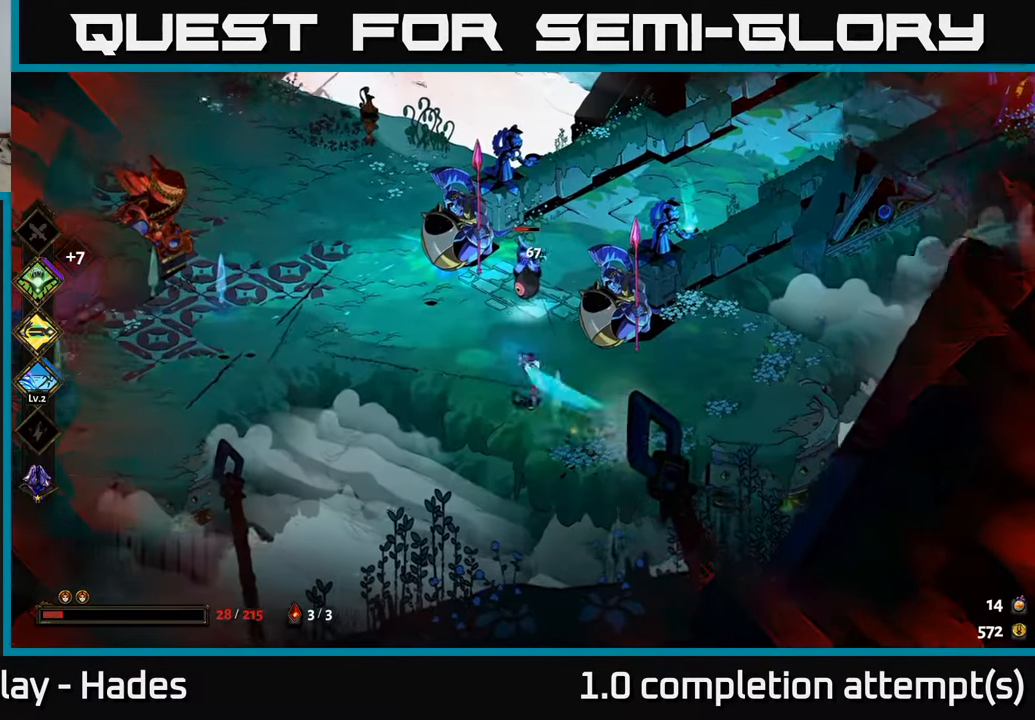
{"buttons": ["A"], "left_stick": "left", "events": [[167, "X", "up"], [284, "left_stick", "down"], [417, "left_stick", "left"], [500, "A", "down"]]}
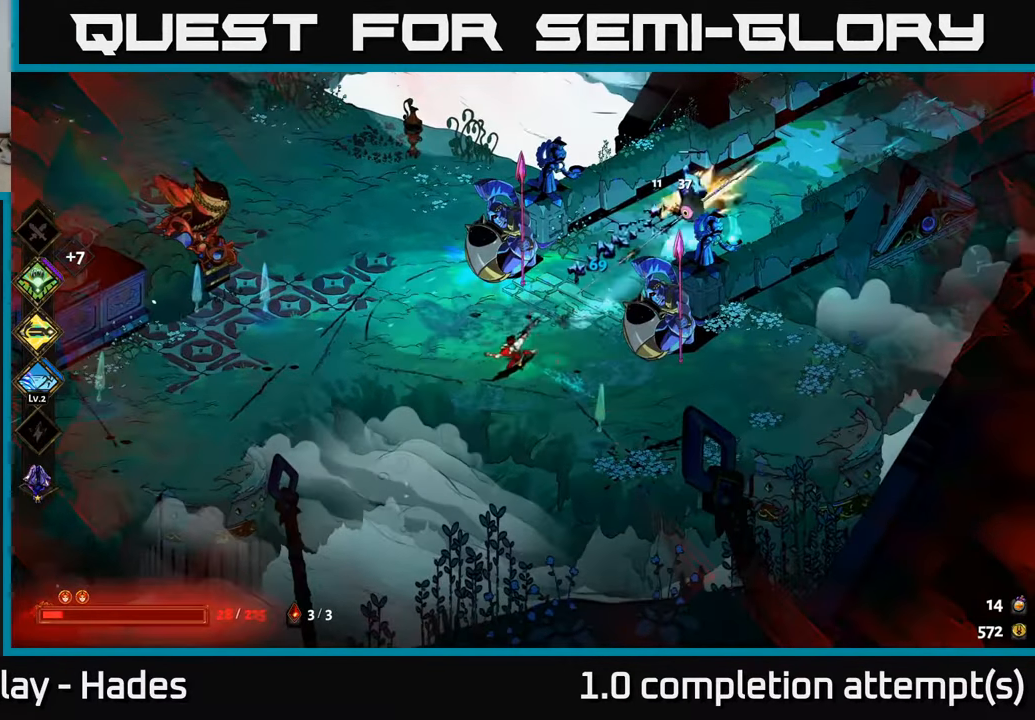
{"buttons": [], "left_stick": "up-left", "events": [[117, "A", "up"], [200, "A", "down"], [284, "left_stick", "up-left"], [484, "A", "up"]]}
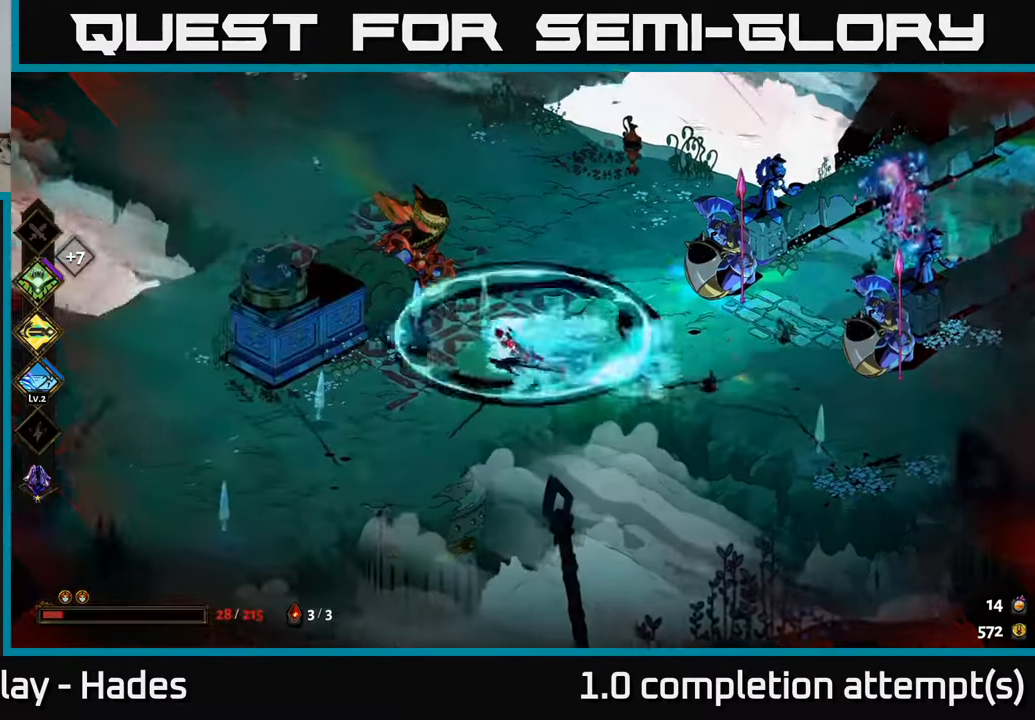
{"buttons": [], "left_stick": "left", "events": [[17, "X", "down"], [284, "X", "up"], [334, "left_stick", "left"]]}
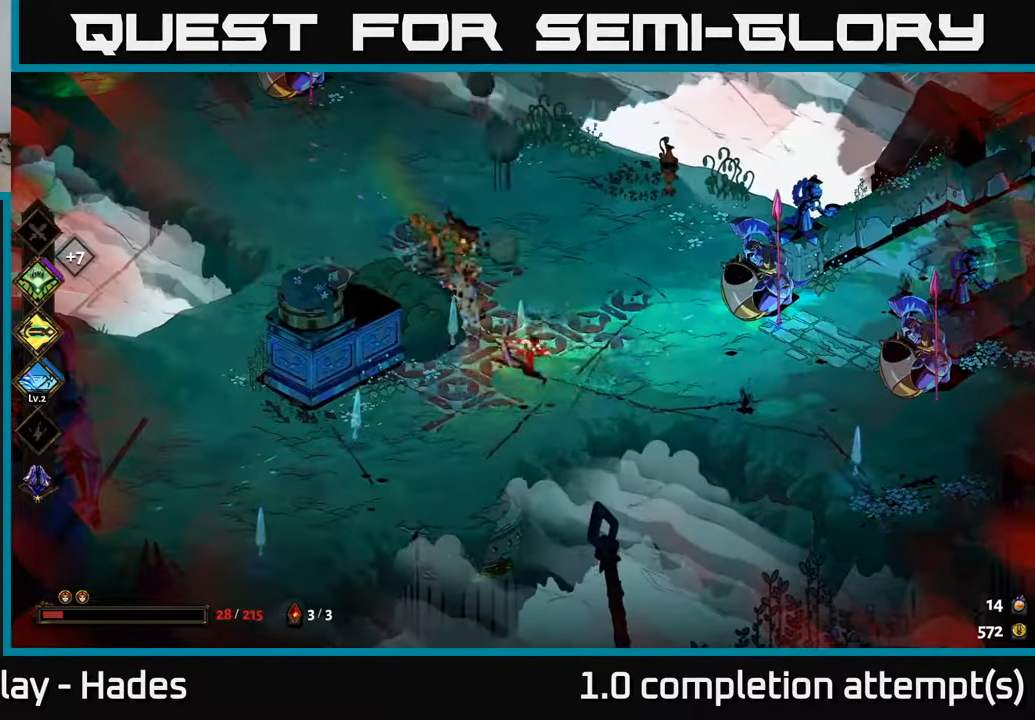
{"buttons": ["X"], "left_stick": "left", "events": [[17, "A", "down"], [34, "left_stick", "up-left"], [117, "A", "up"], [217, "A", "down"], [300, "X", "down"], [350, "A", "up"], [384, "left_stick", "left"]]}
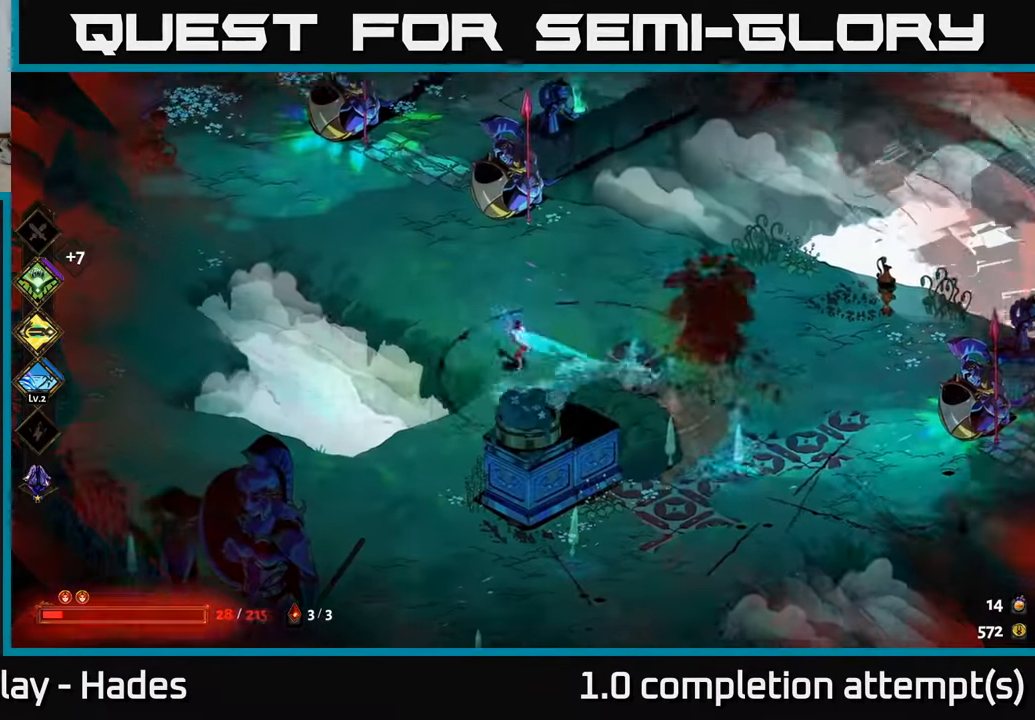
{"buttons": ["A"], "left_stick": "up-left", "events": [[134, "left_stick", "up-left"], [250, "X", "up"], [484, "A", "down"]]}
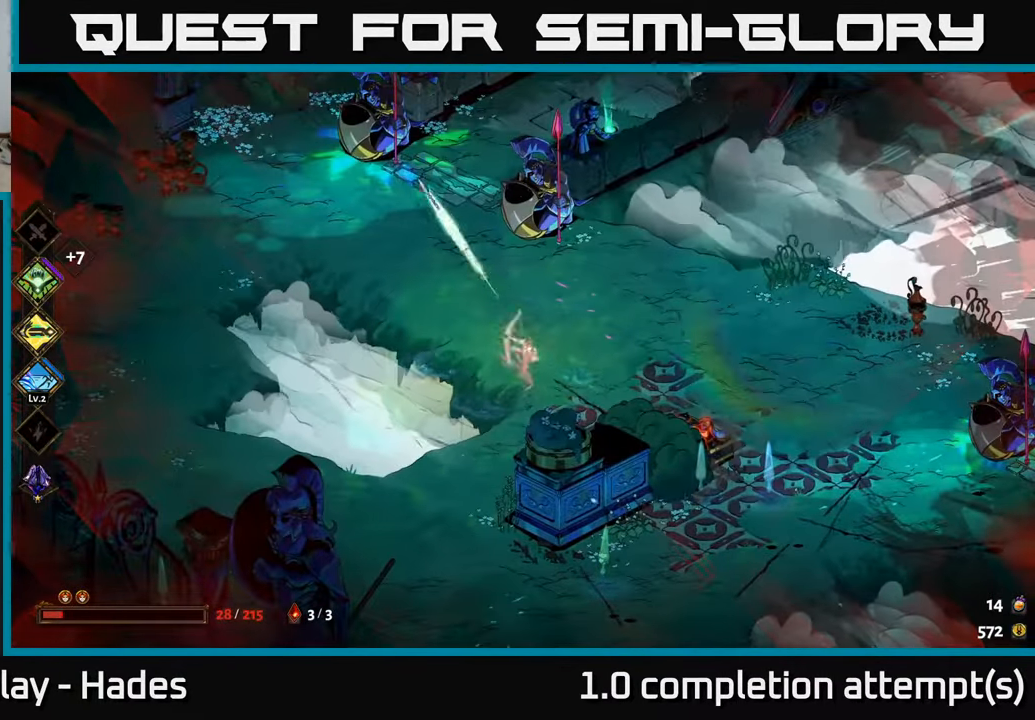
{"buttons": ["X"], "left_stick": "up-right", "events": [[100, "A", "up"], [167, "A", "down"], [234, "X", "down"], [334, "A", "up"], [434, "left_stick", "up-right"]]}
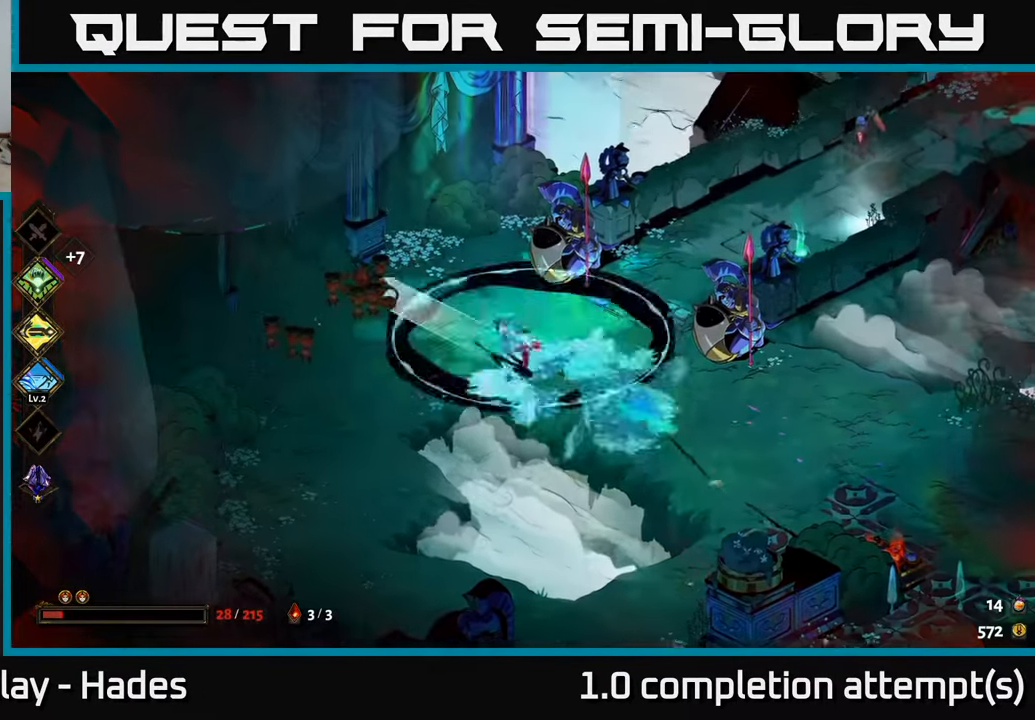
{"buttons": [], "left_stick": "up-right", "events": [[200, "X", "up"], [367, "A", "down"], [467, "A", "up"]]}
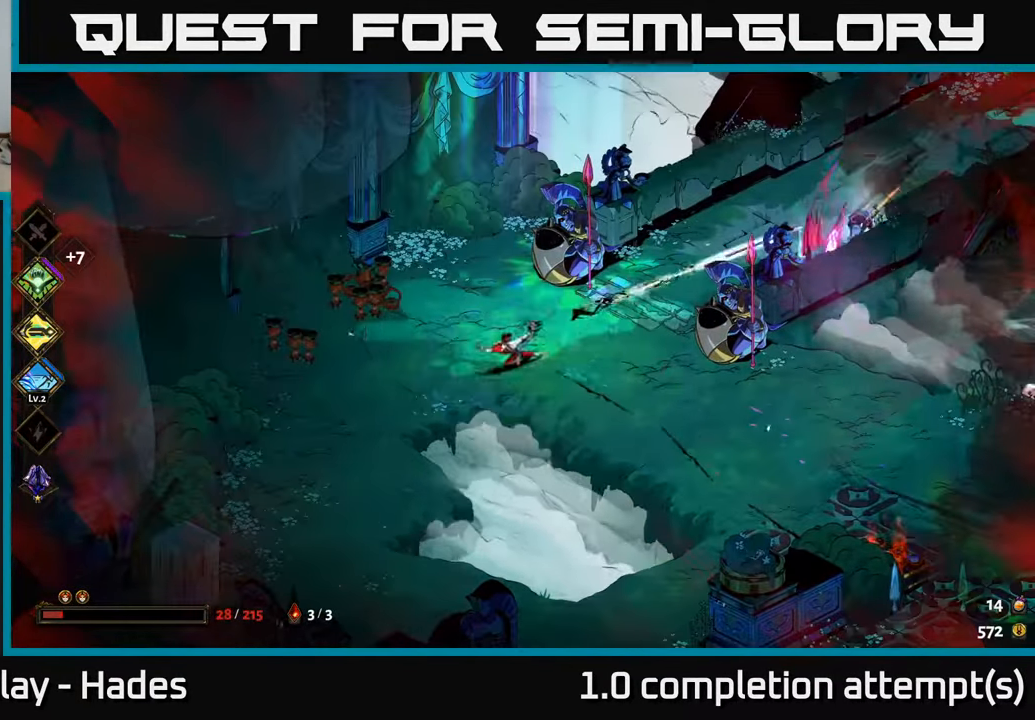
{"buttons": ["X"], "left_stick": "right", "events": [[66, "A", "down"], [150, "X", "down"], [316, "A", "up"], [400, "left_stick", "right"]]}
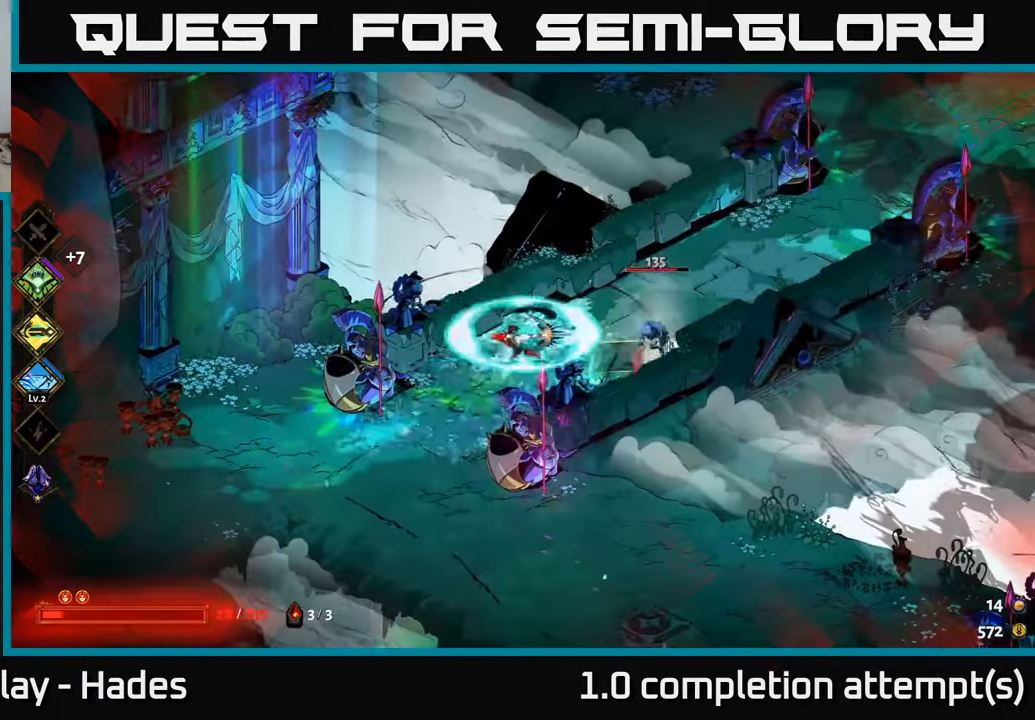
{"buttons": ["Y"], "left_stick": "right", "events": [[83, "X", "up"], [266, "A", "down"], [400, "A", "up"], [466, "Y", "down"]]}
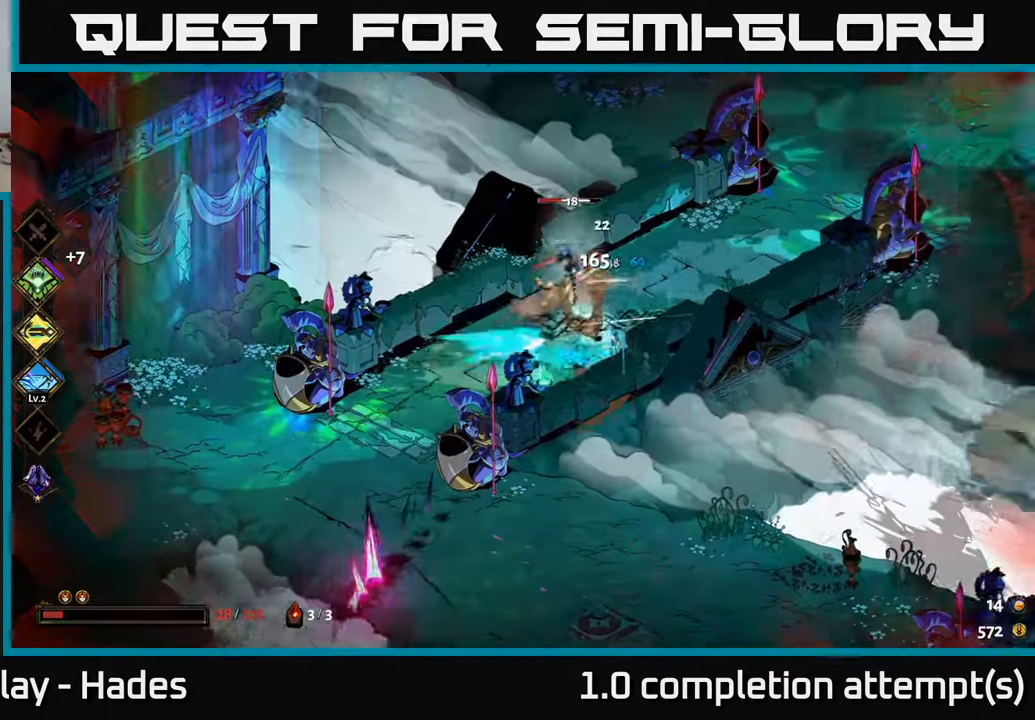
{"buttons": [], "left_stick": "up-left", "events": [[66, "left_stick", "up"], [83, "Y", "up"], [316, "left_stick", "up-left"]]}
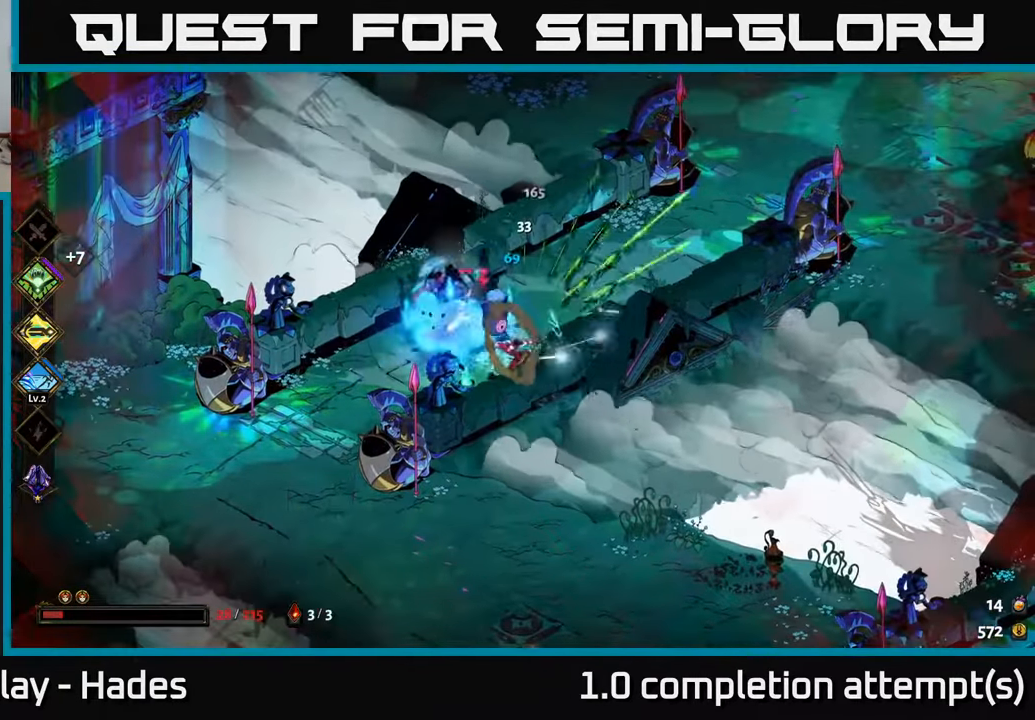
{"buttons": ["X"], "left_stick": "down", "events": [[66, "A", "down"], [116, "X", "down"], [183, "A", "up"], [200, "left_stick", "down"]]}
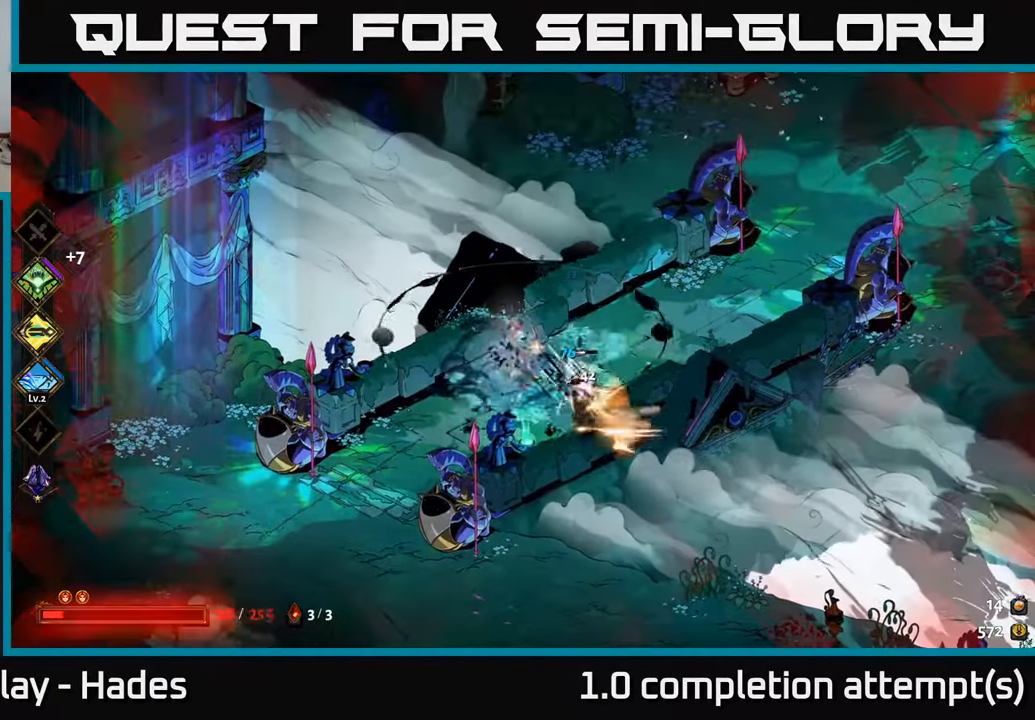
{"buttons": [], "left_stick": "center", "events": [[66, "X", "up"], [116, "left_stick", "down-right"], [400, "left_stick", "center"]]}
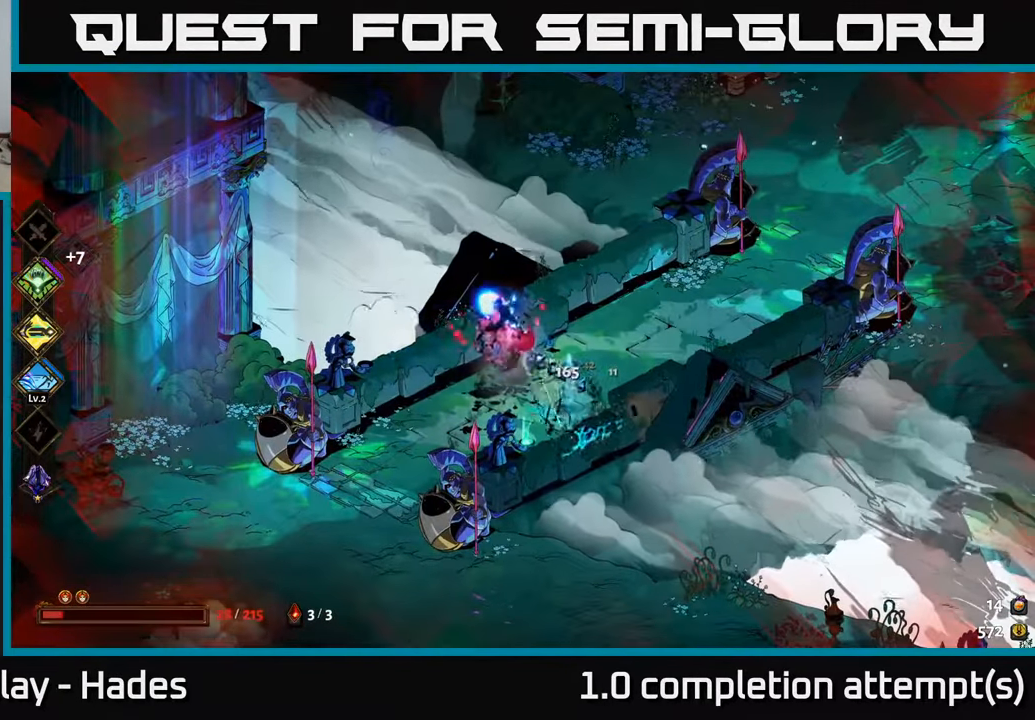
{"buttons": [], "left_stick": "down-left", "events": [[33, "left_stick", "down"], [150, "left_stick", "down-left"]]}
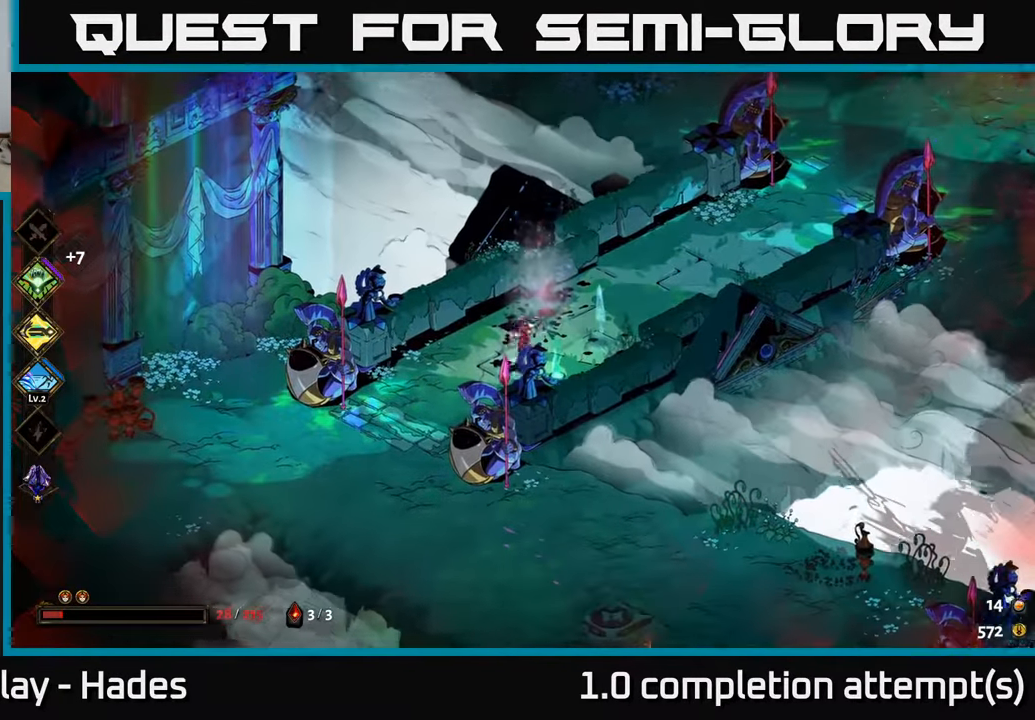
{"buttons": [], "left_stick": "down-right", "events": [[116, "left_stick", "down"], [166, "A", "down"], [266, "A", "up"], [266, "left_stick", "down-right"], [300, "A", "down"], [466, "A", "up"]]}
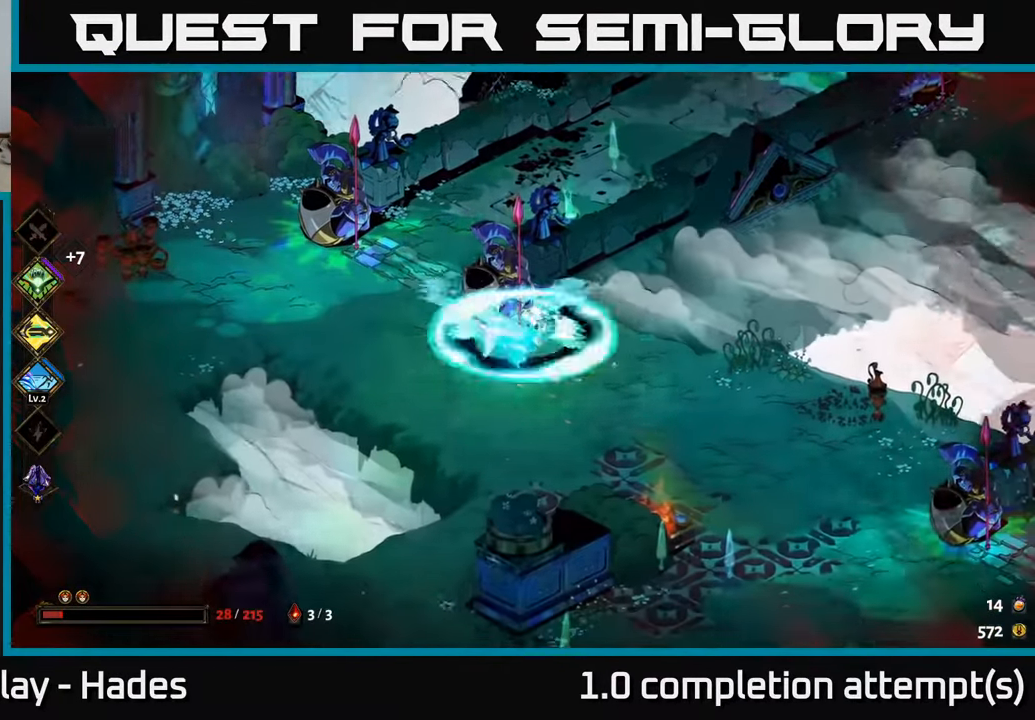
{"buttons": [], "left_stick": "up-right", "events": [[316, "left_stick", "center"], [366, "left_stick", "up-right"]]}